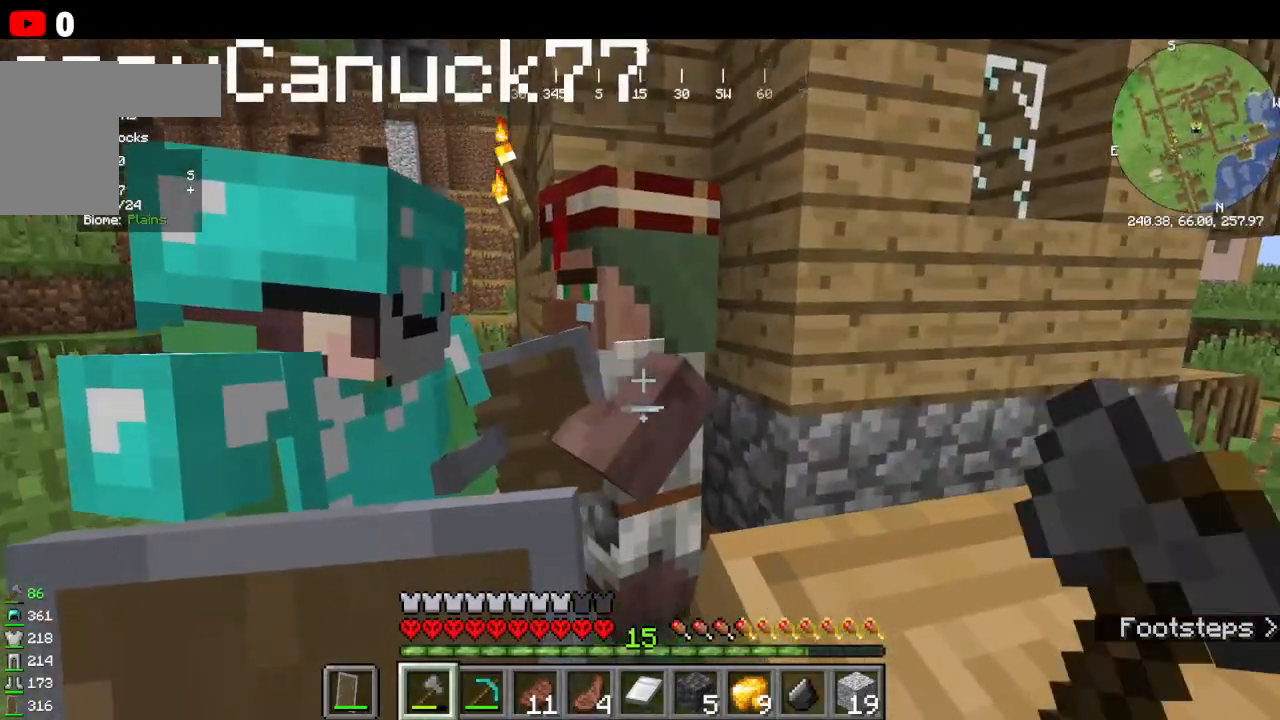
Gameplay with keyboard and mouse; each line is a JSON object with the keys and mouse buttons held at the frame after it. "events" lists presses ("down") and releases ("up") of "a", "d", "s", "w", "mouse_left" and "mouse_right" between this image and that frame as [ms after this image, input, new state], when the widget could be followed in between. "mouse_left", "mouse_right" = the "left", "right" buttons of the "mouse" list. No other keys are recorded. Fast repeated clicks can show as one long hold. Mouse movement is not recorded.
{"keys": [], "mouse": [], "events": []}
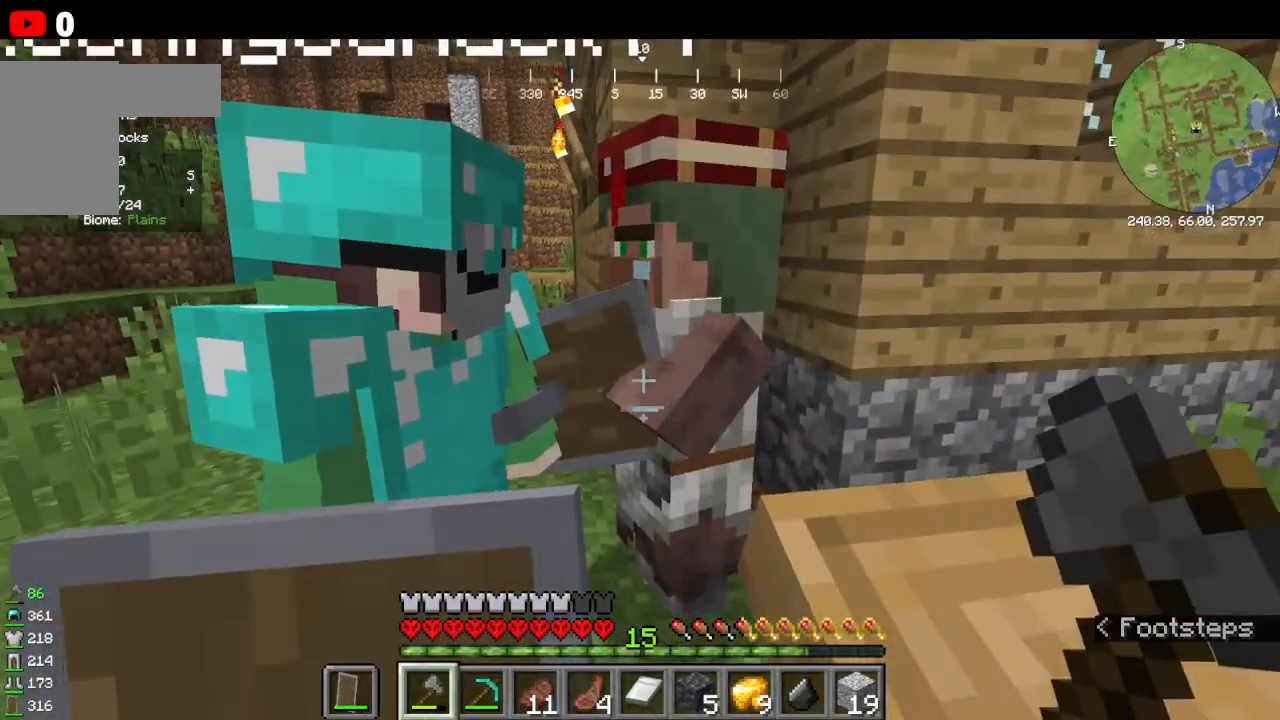
{"keys": [], "mouse": [], "events": []}
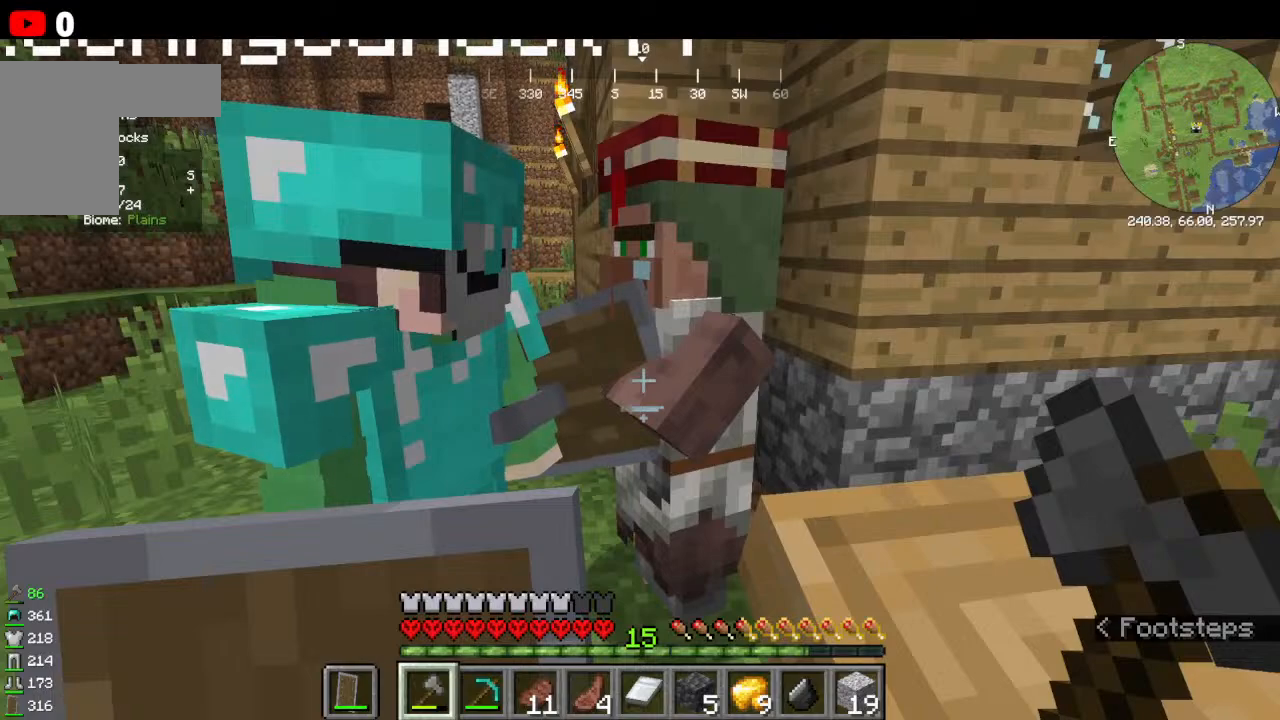
{"keys": [], "mouse": [], "events": []}
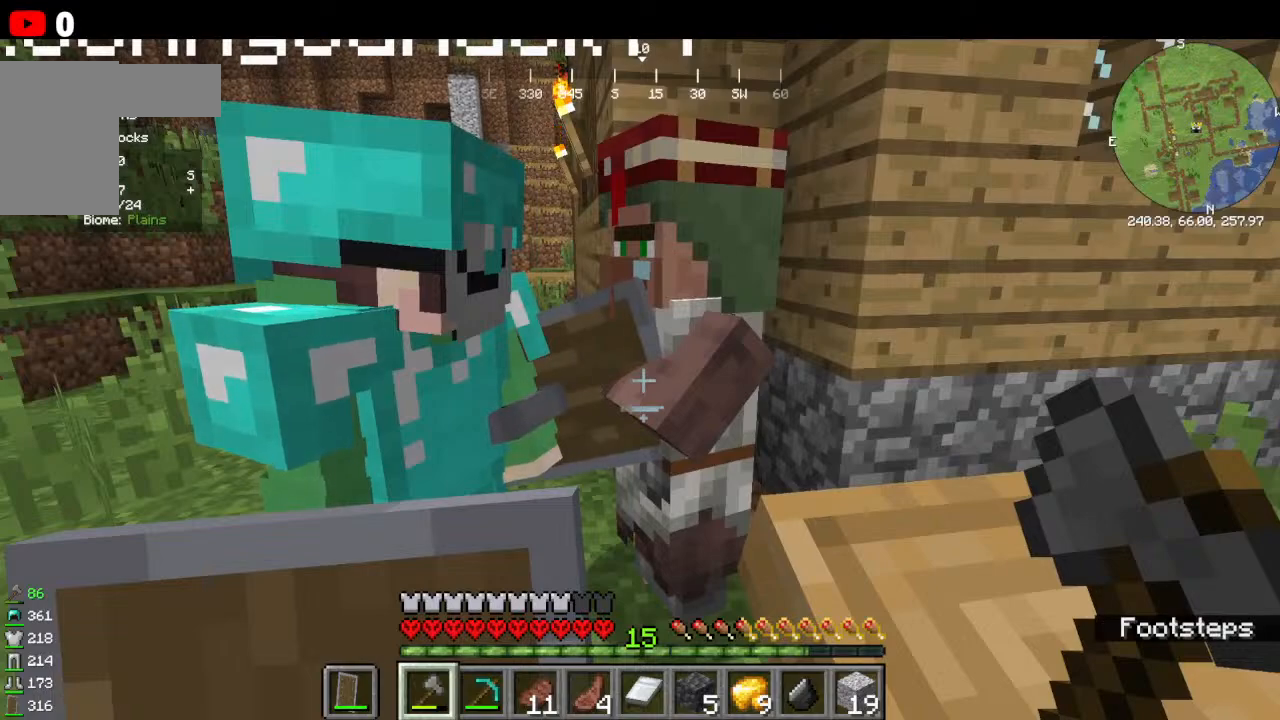
{"keys": [], "mouse": ["left"], "events": [[500, "mouse_left", "down"]]}
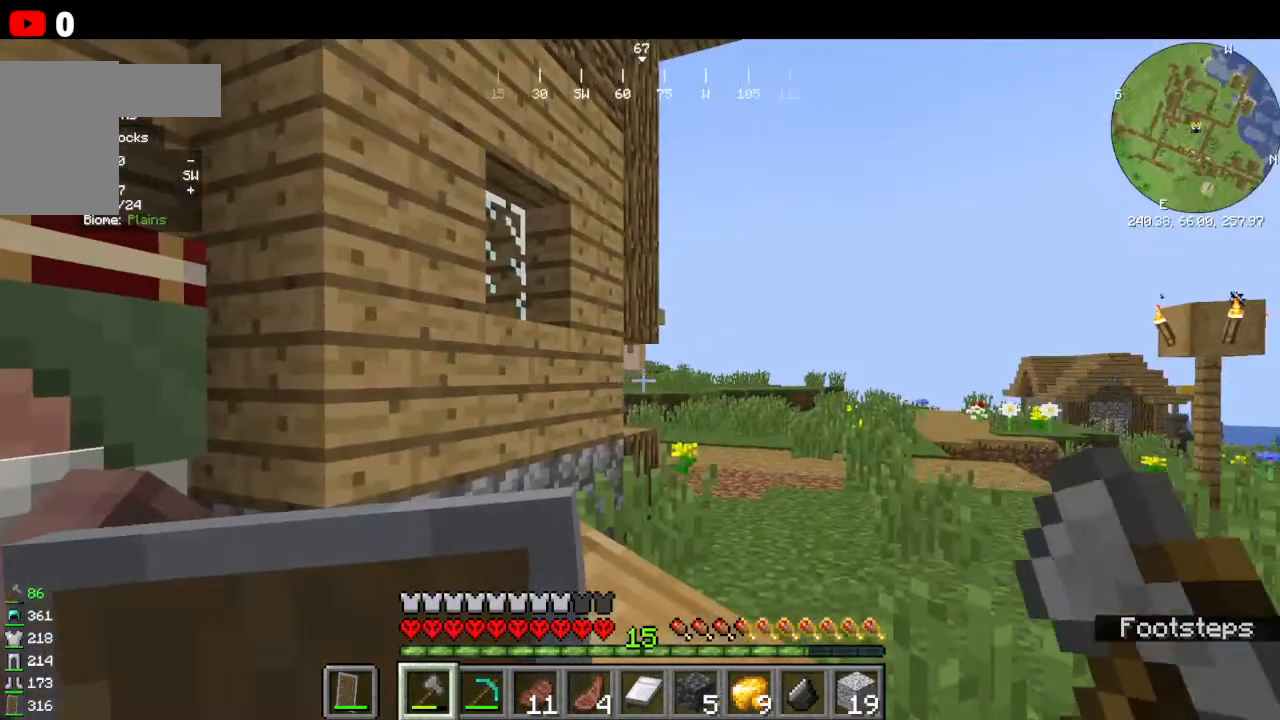
{"keys": [], "mouse": [], "events": [[233, "mouse_left", "up"]]}
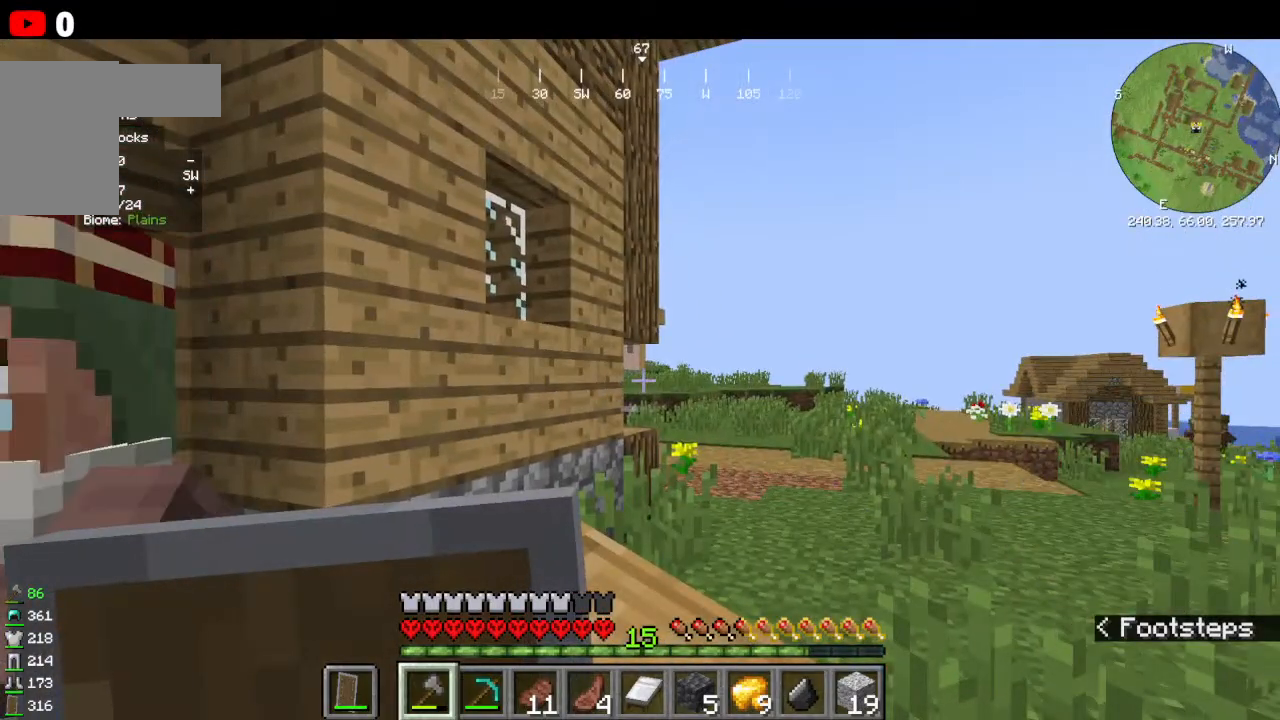
{"keys": [], "mouse": [], "events": []}
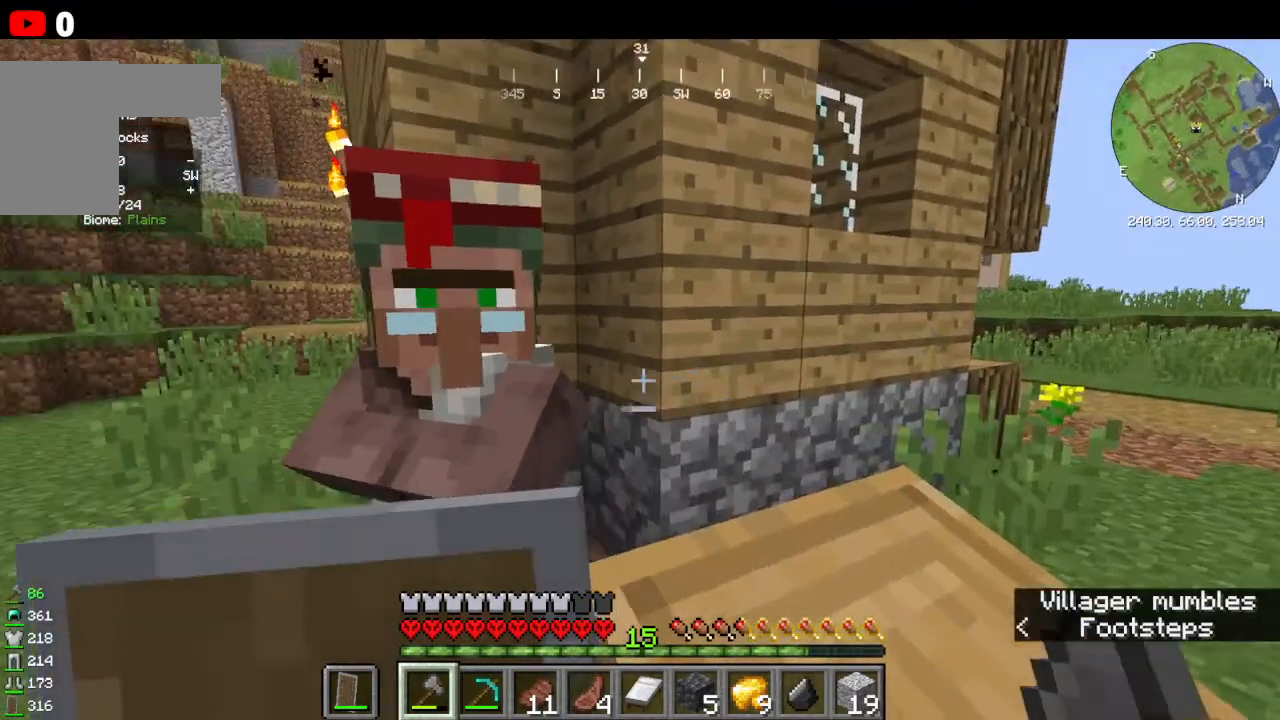
{"keys": [], "mouse": ["right"]}
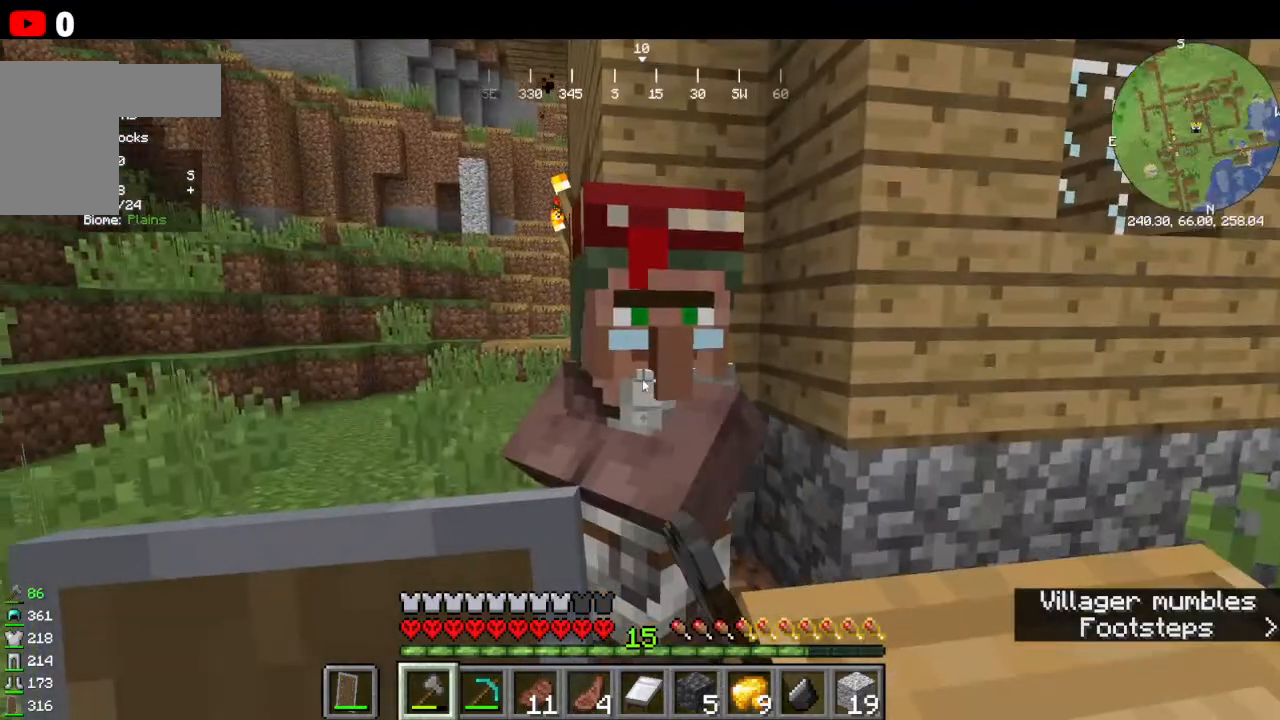
{"keys": [], "mouse": [], "events": [[466, "mouse_right", "up"]]}
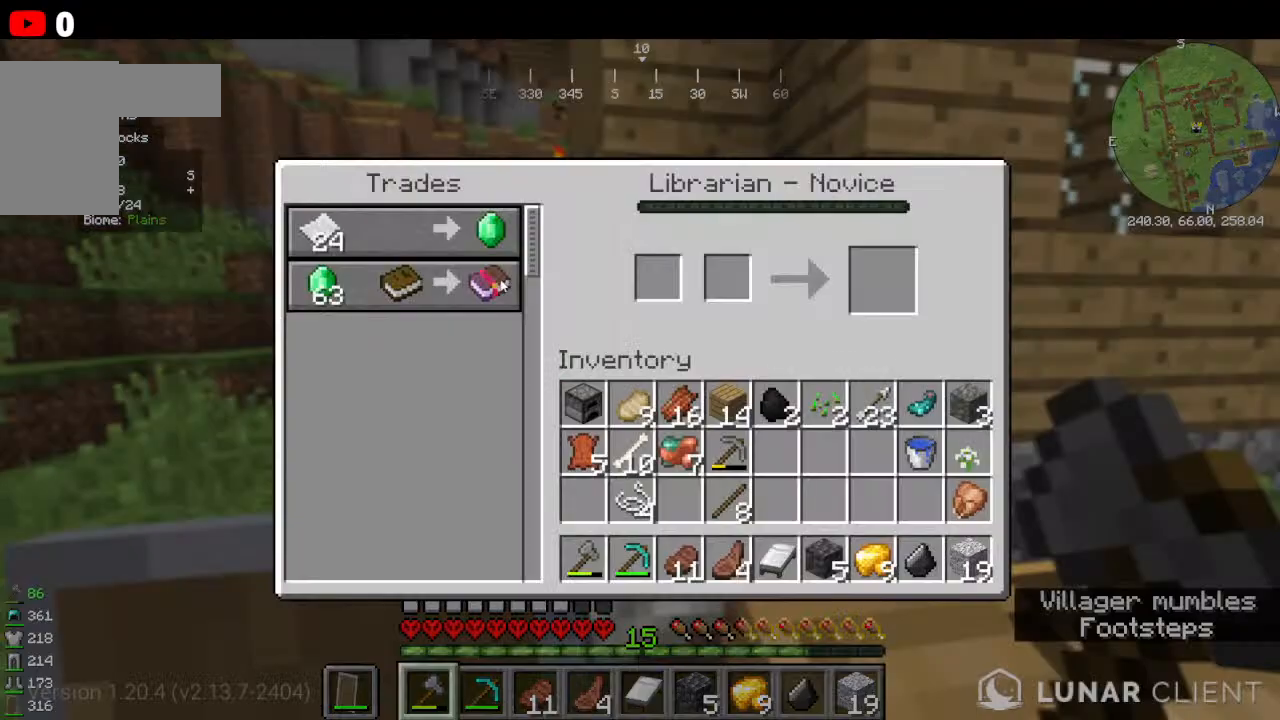
{"keys": [], "mouse": [], "events": []}
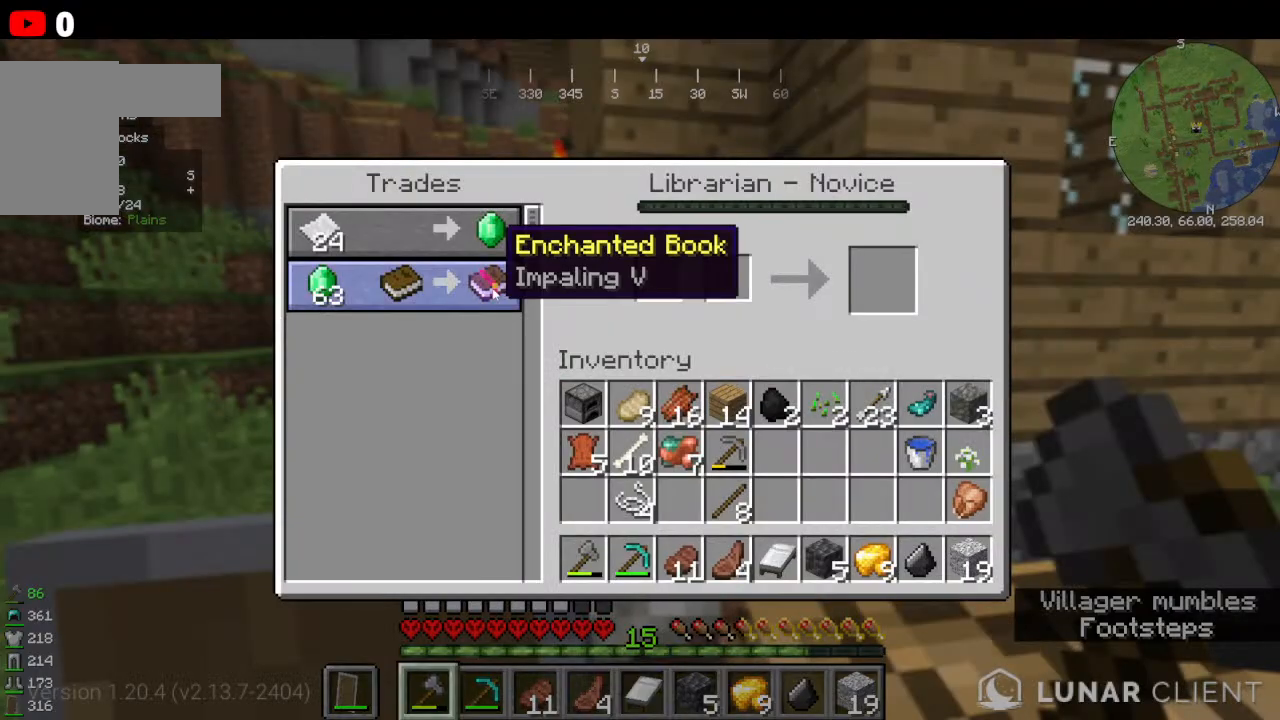
{"keys": [], "mouse": [], "events": []}
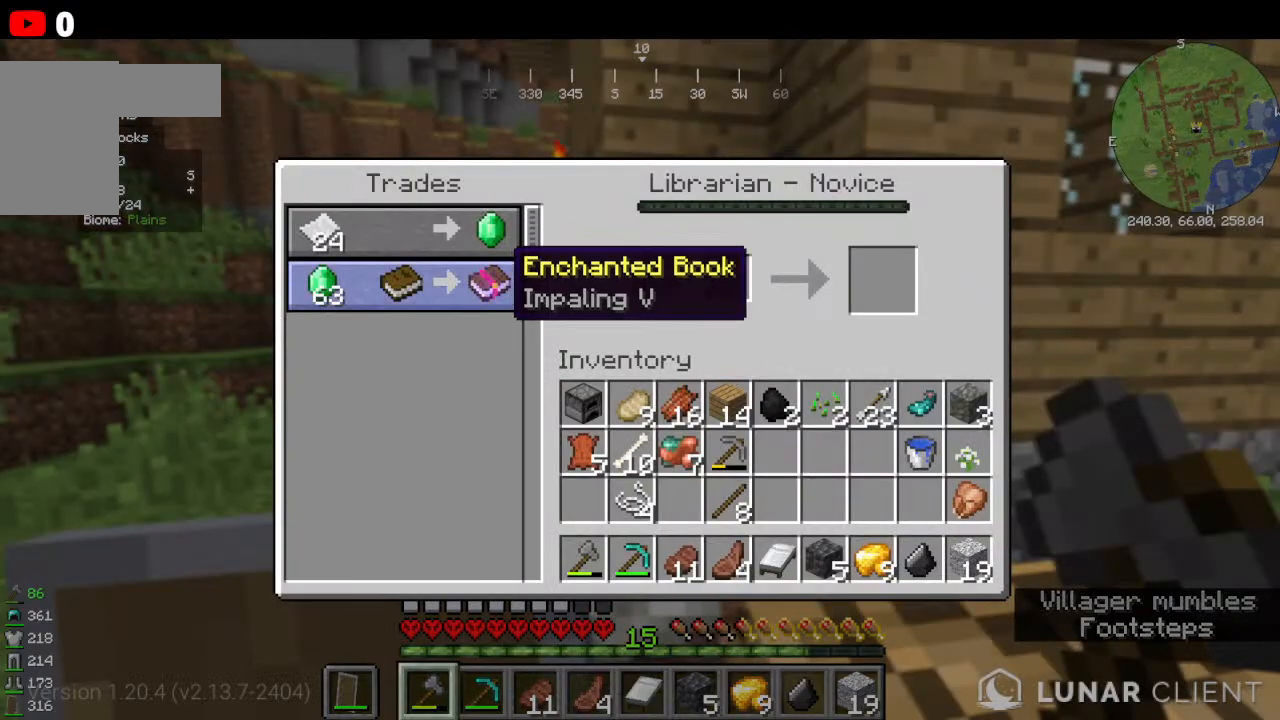
{"keys": [], "mouse": [], "events": []}
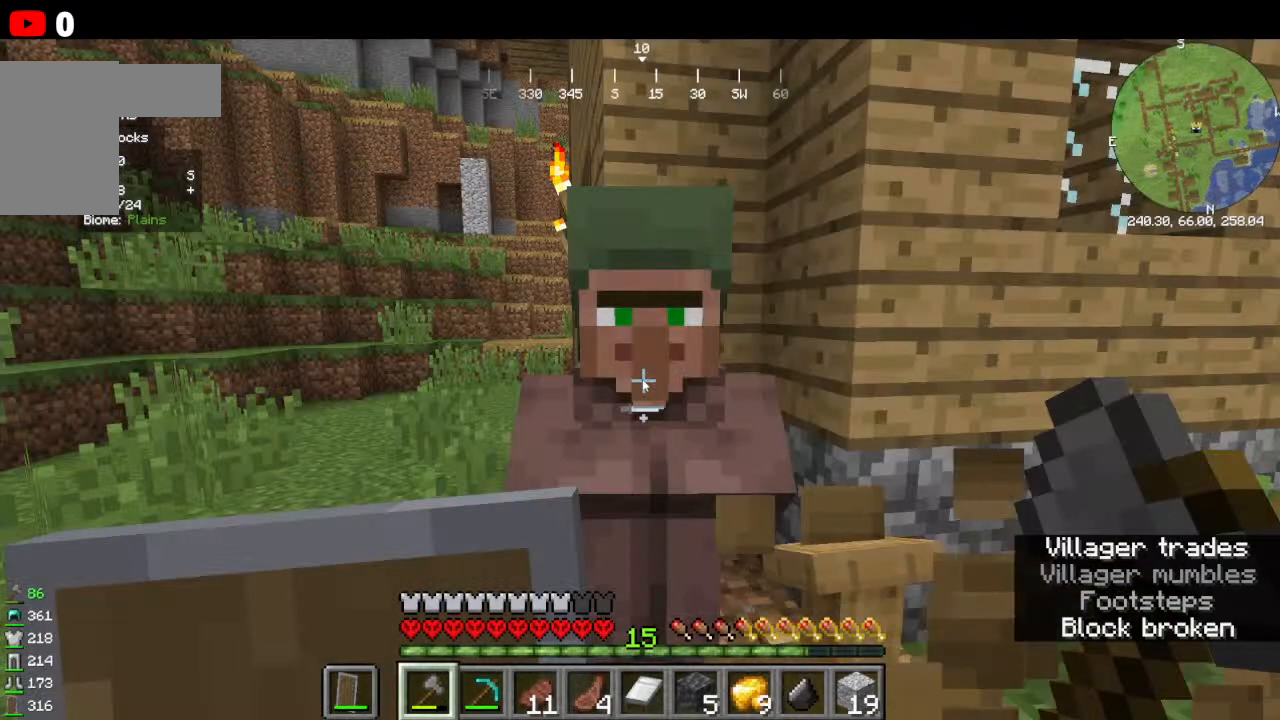
{"keys": [], "mouse": [], "events": []}
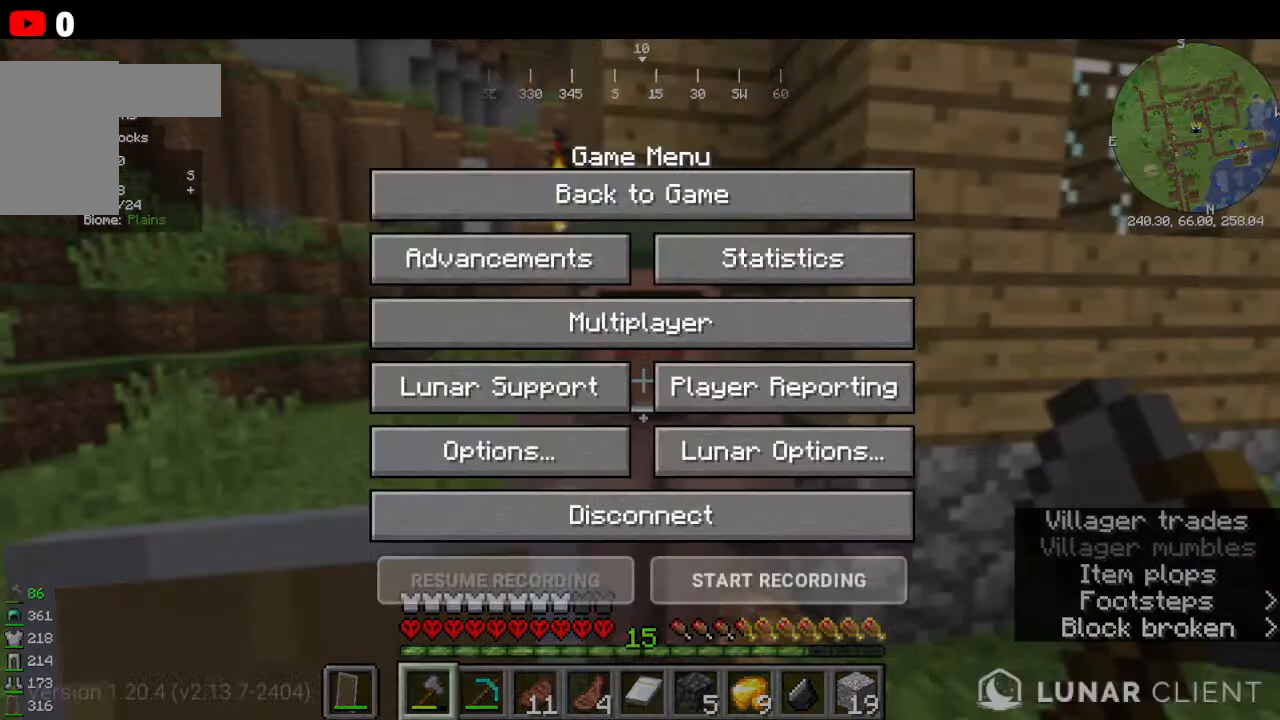
{"keys": [], "mouse": [], "events": []}
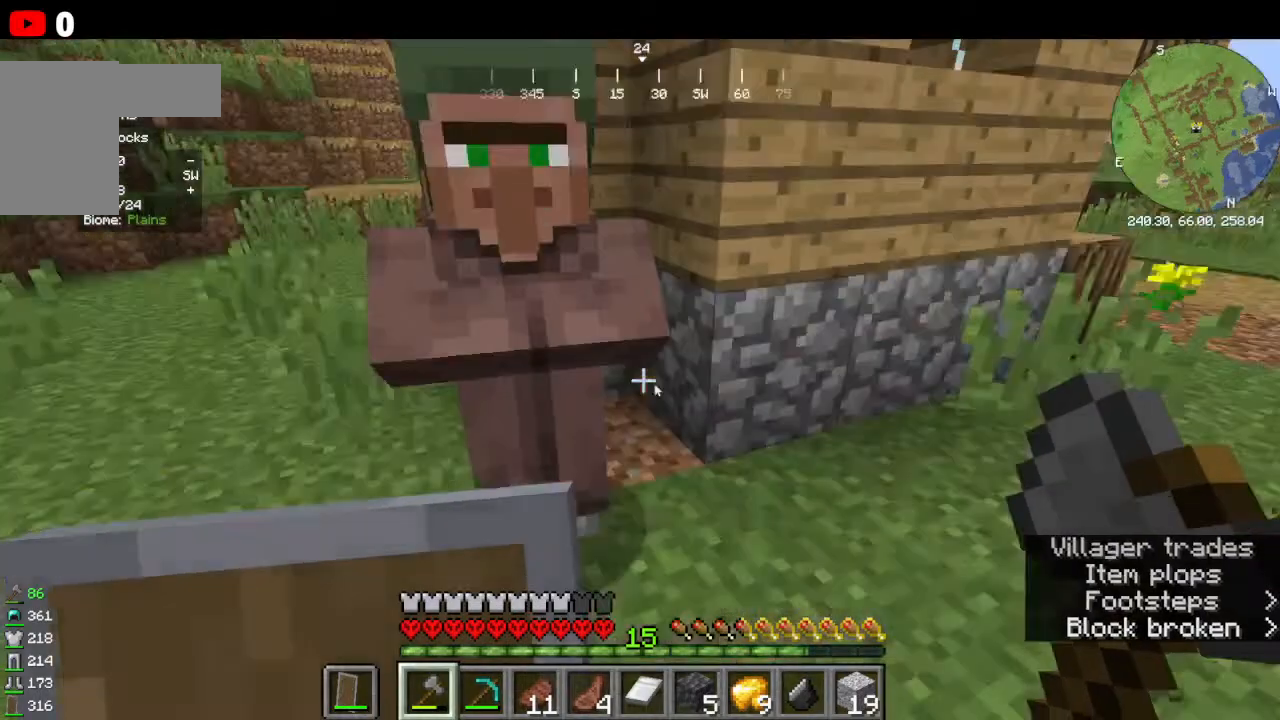
{"keys": [], "mouse": [], "events": []}
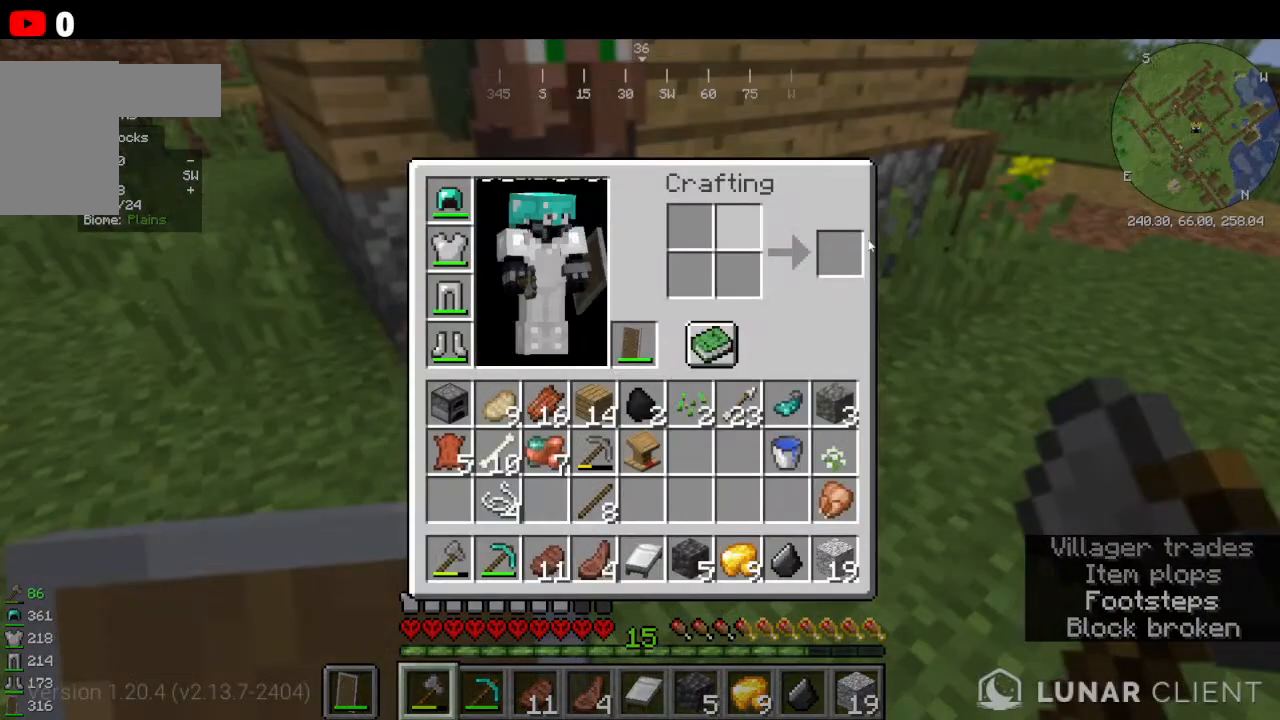
{"keys": [], "mouse": [], "events": []}
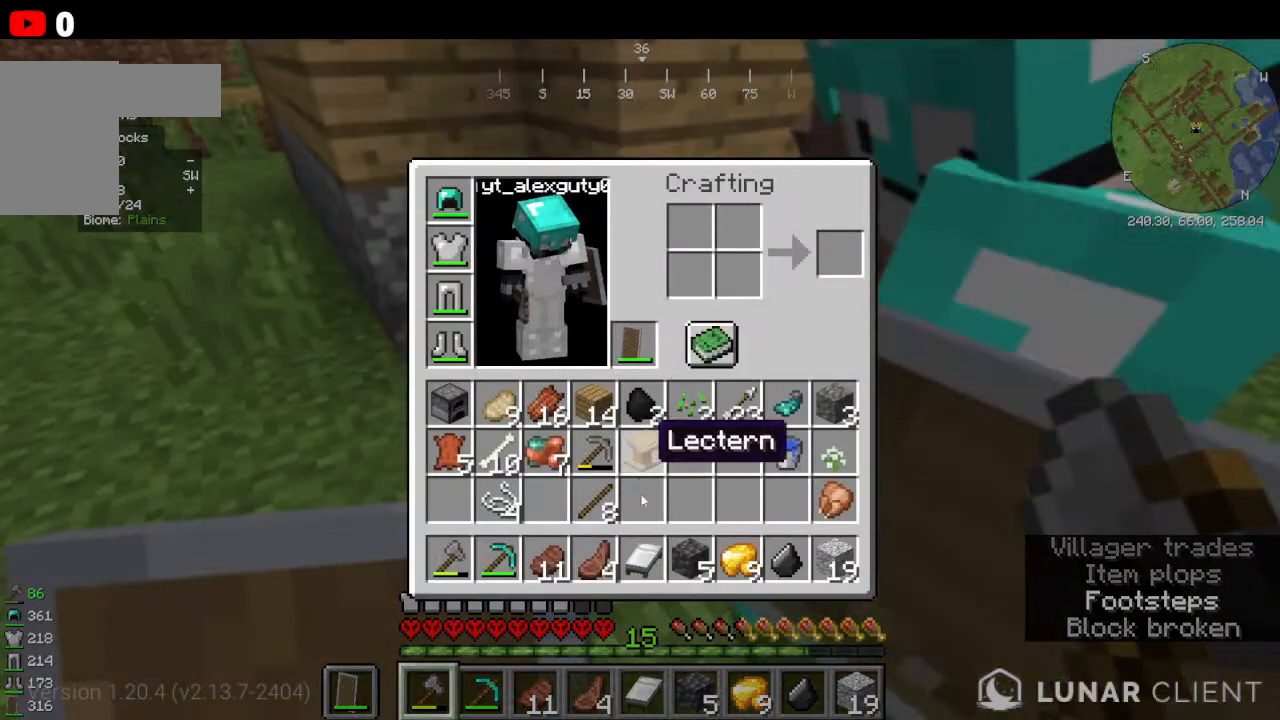
{"keys": [], "mouse": [], "events": []}
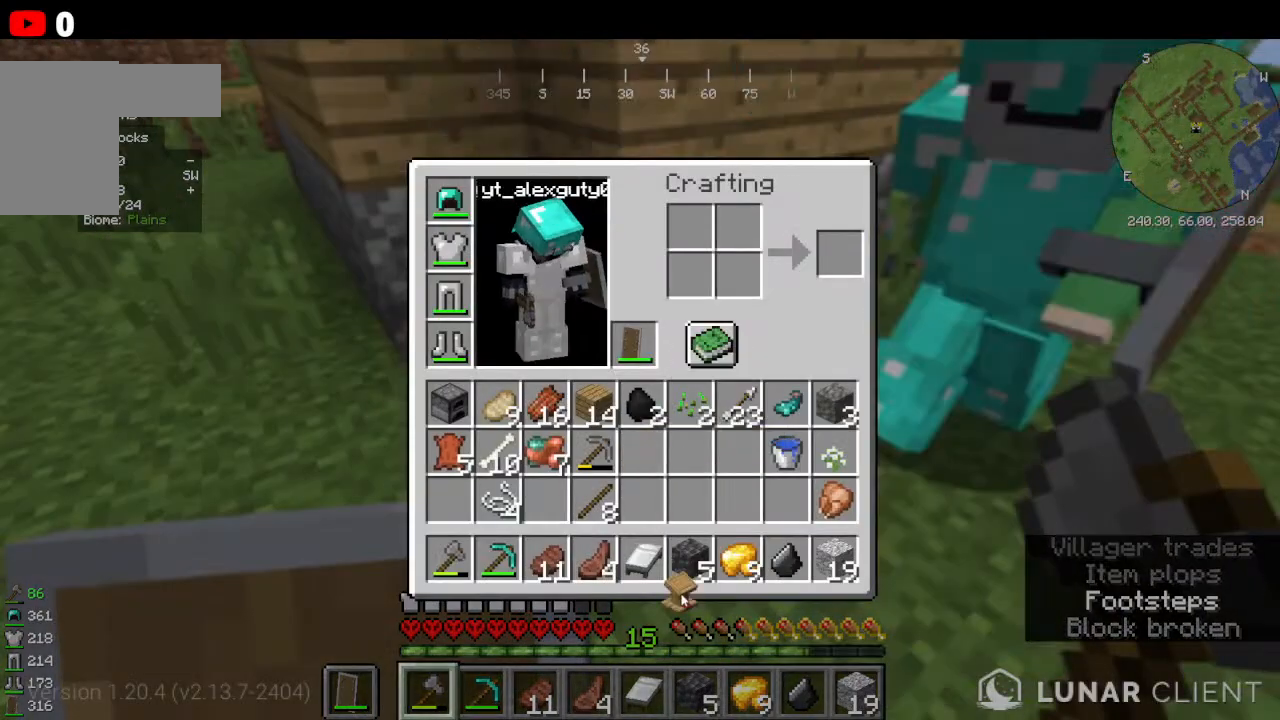
{"keys": [], "mouse": [], "events": []}
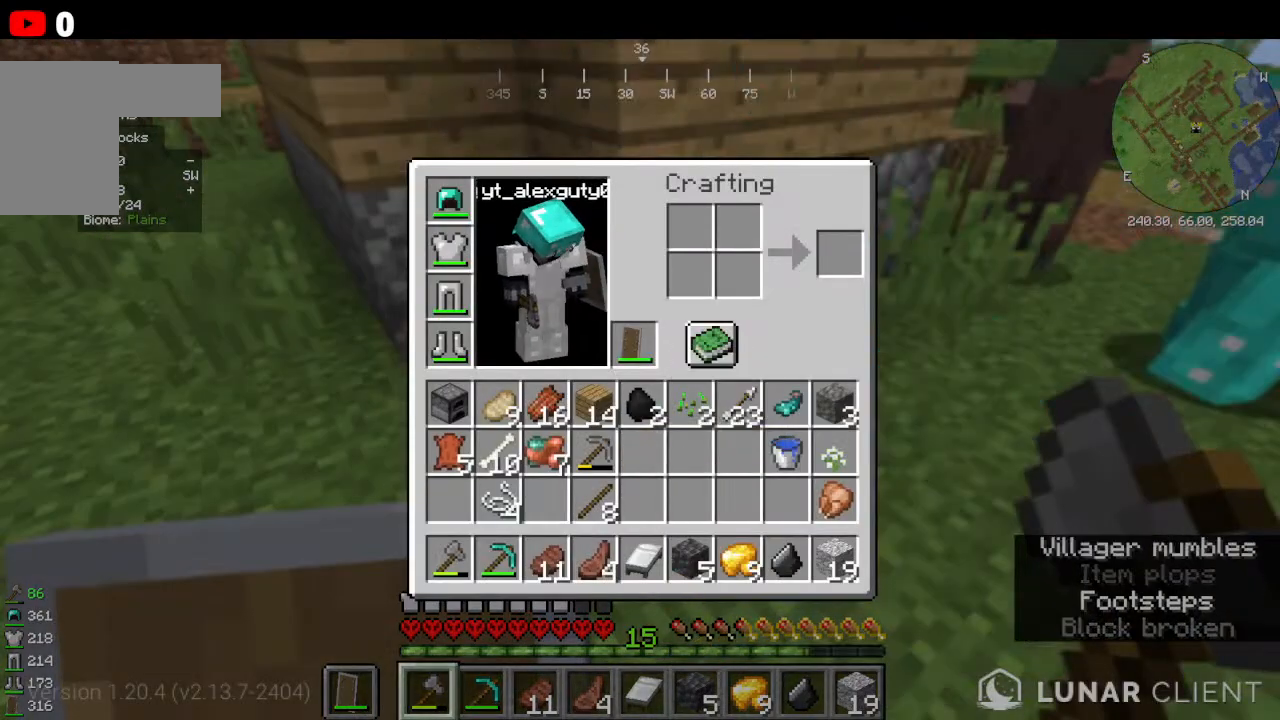
{"keys": ["s"], "mouse": []}
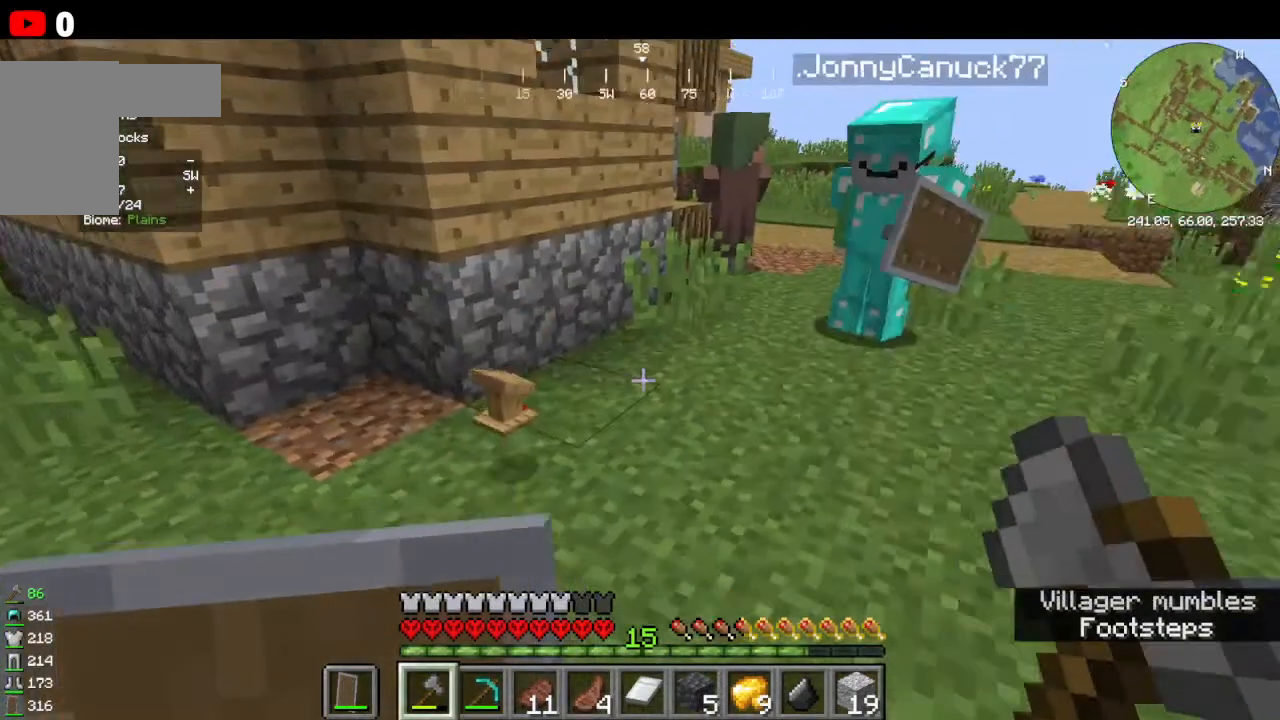
{"keys": ["s"], "mouse": [], "events": []}
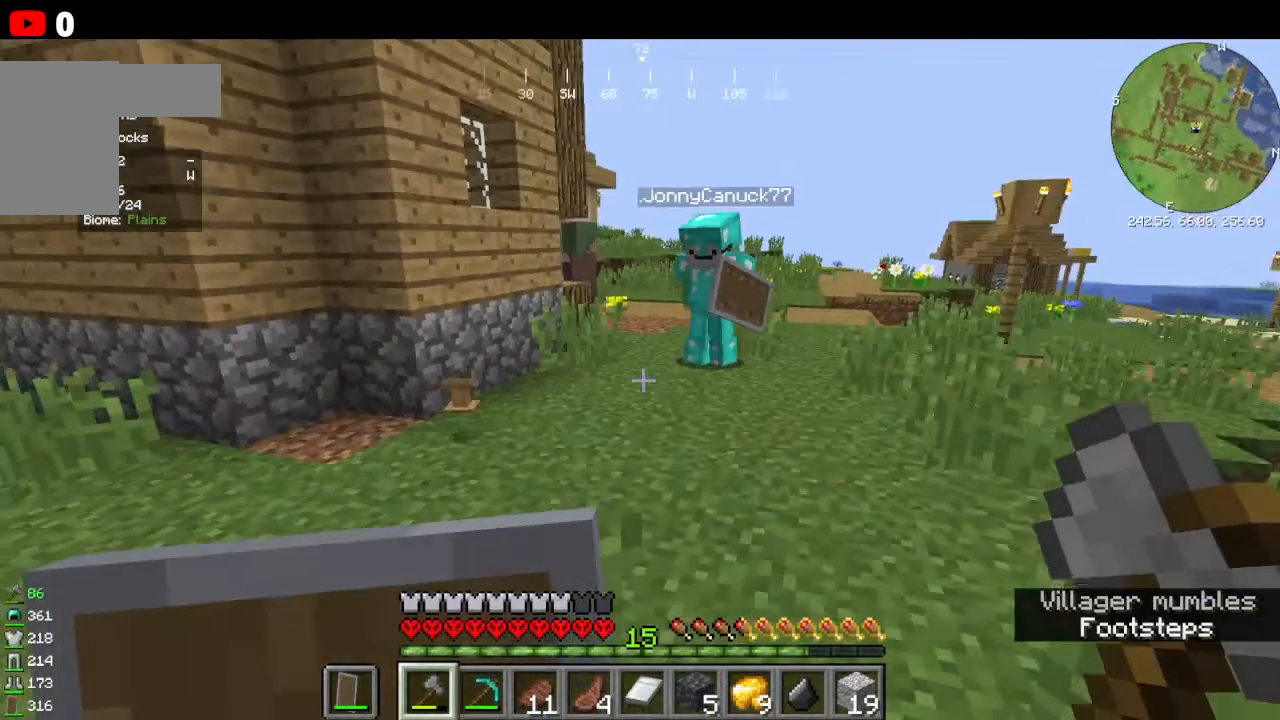
{"keys": [], "mouse": [], "events": [[100, "s", "up"]]}